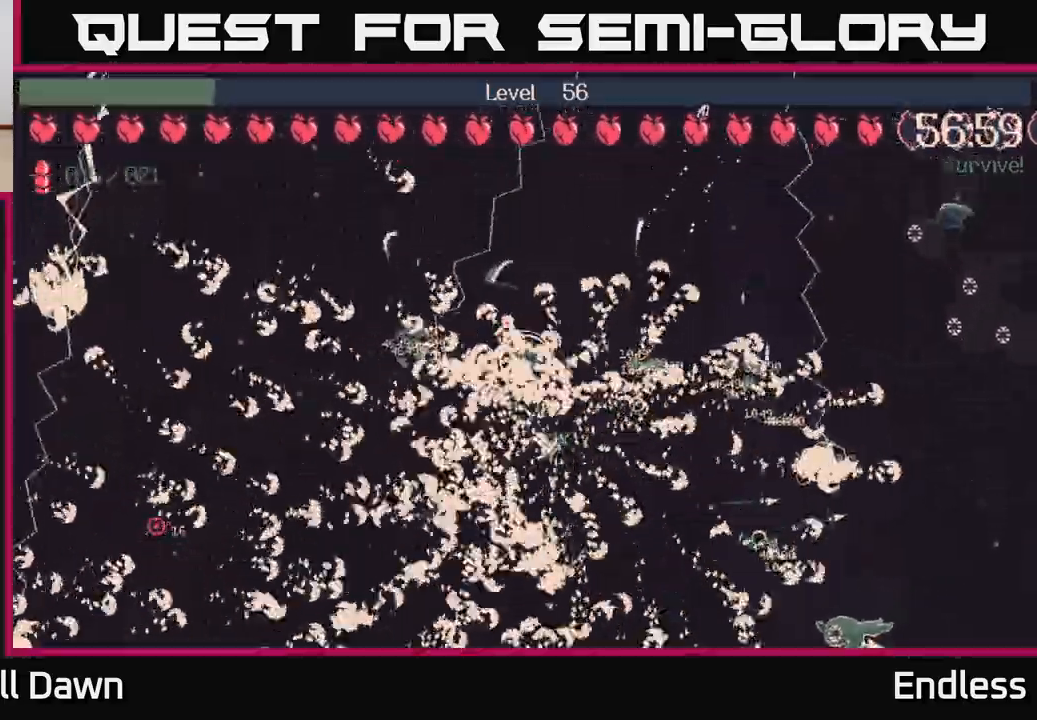
Gameplay with a controller (Xbox layout); each line is a JSON object with the inputs held at the frame after it. "events" lists button and stick changes between this image and that frame as [ms after this image, input, new state], when the widget could be followed in between.
{"buttons": [], "left_stick": "up-left", "right_stick": "center", "events": [[300, "left_stick", "up-left"]]}
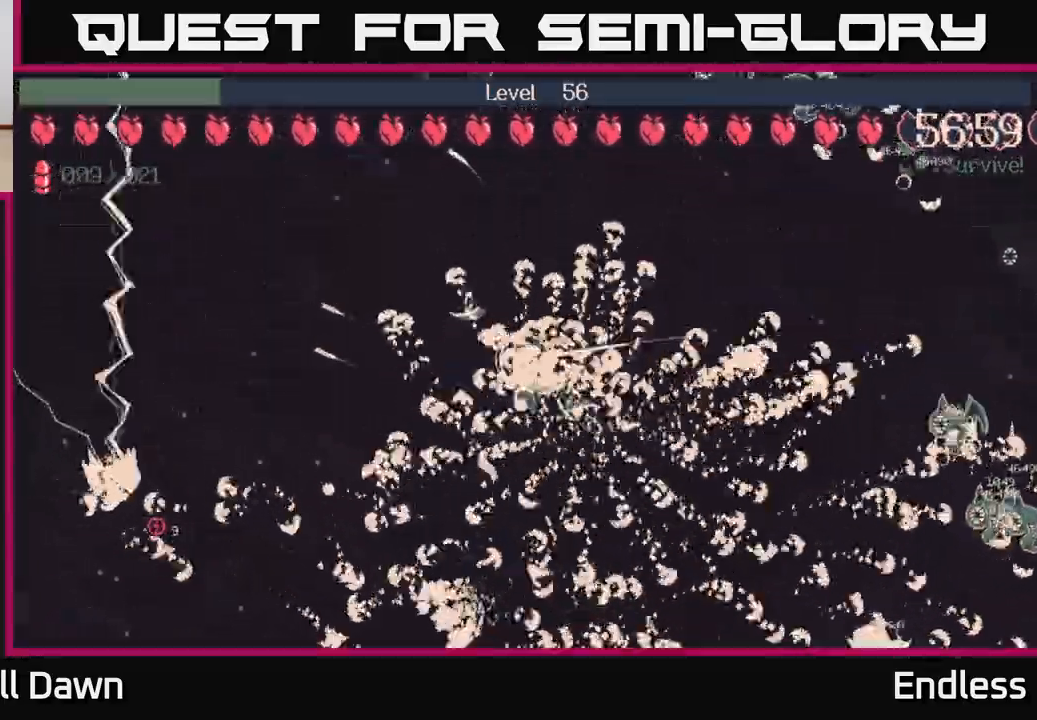
{"buttons": [], "left_stick": "right", "right_stick": "center", "events": [[117, "left_stick", "up-right"], [317, "left_stick", "right"]]}
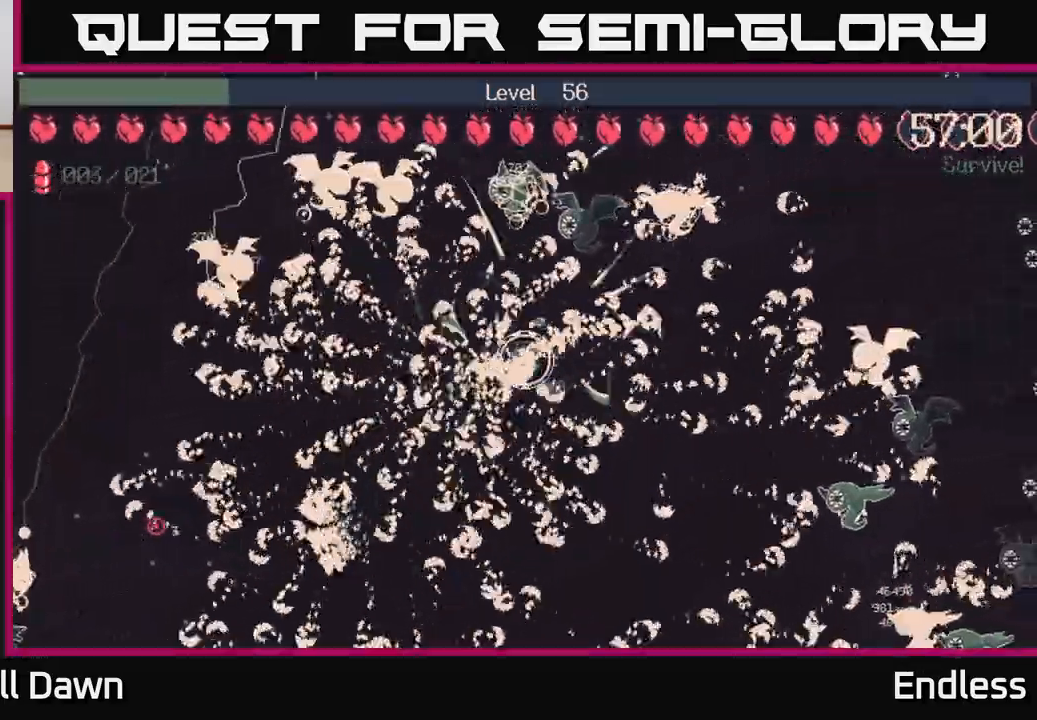
{"buttons": ["L2"], "left_stick": "left", "right_stick": "center", "events": [[83, "left_stick", "down-right"], [200, "left_stick", "down"], [383, "left_stick", "left"], [483, "L2", "down"]]}
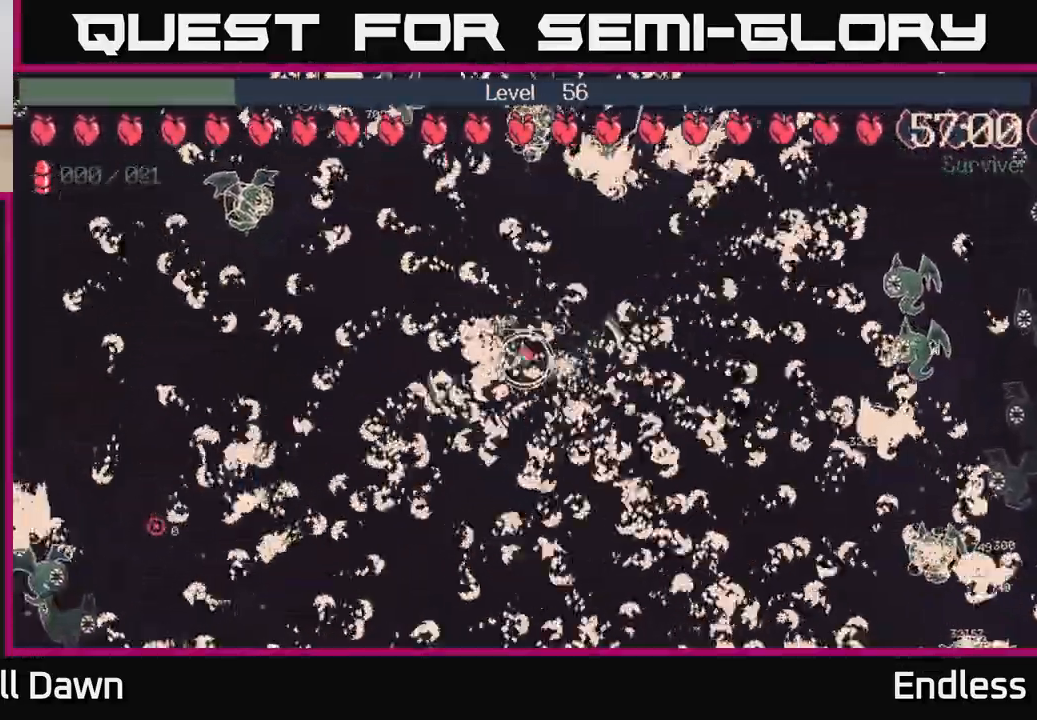
{"buttons": ["L2"], "left_stick": "left", "right_stick": "center", "events": [[133, "L2", "up"], [417, "L2", "down"]]}
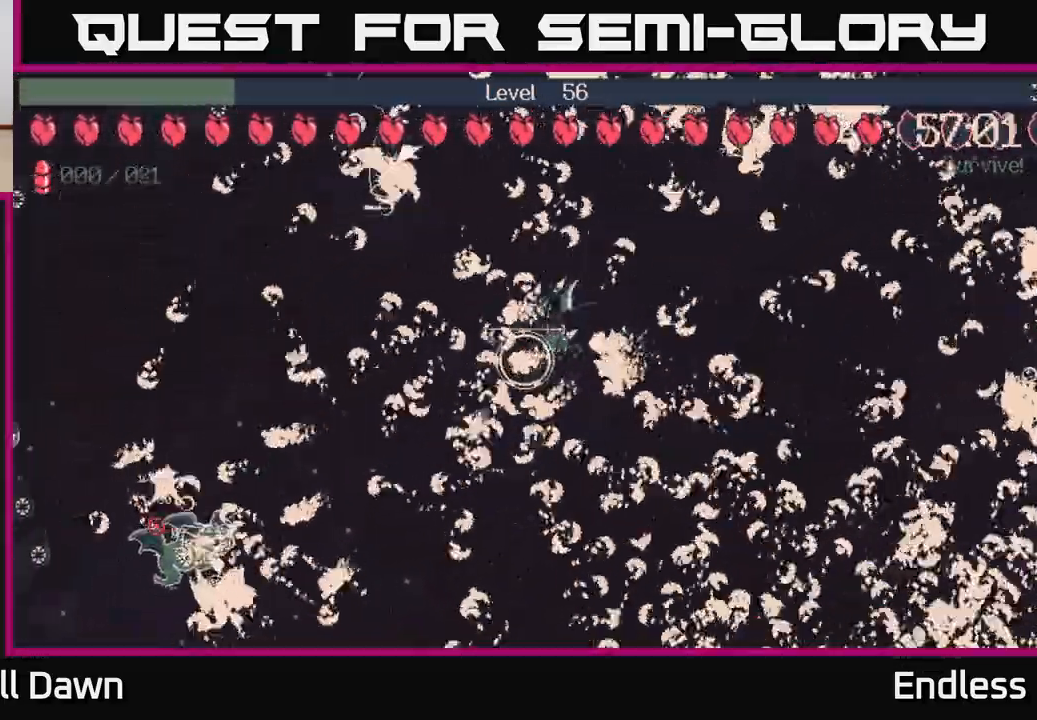
{"buttons": [], "left_stick": "left", "right_stick": "center", "events": [[67, "L2", "up"], [267, "L2", "down"], [383, "L2", "up"]]}
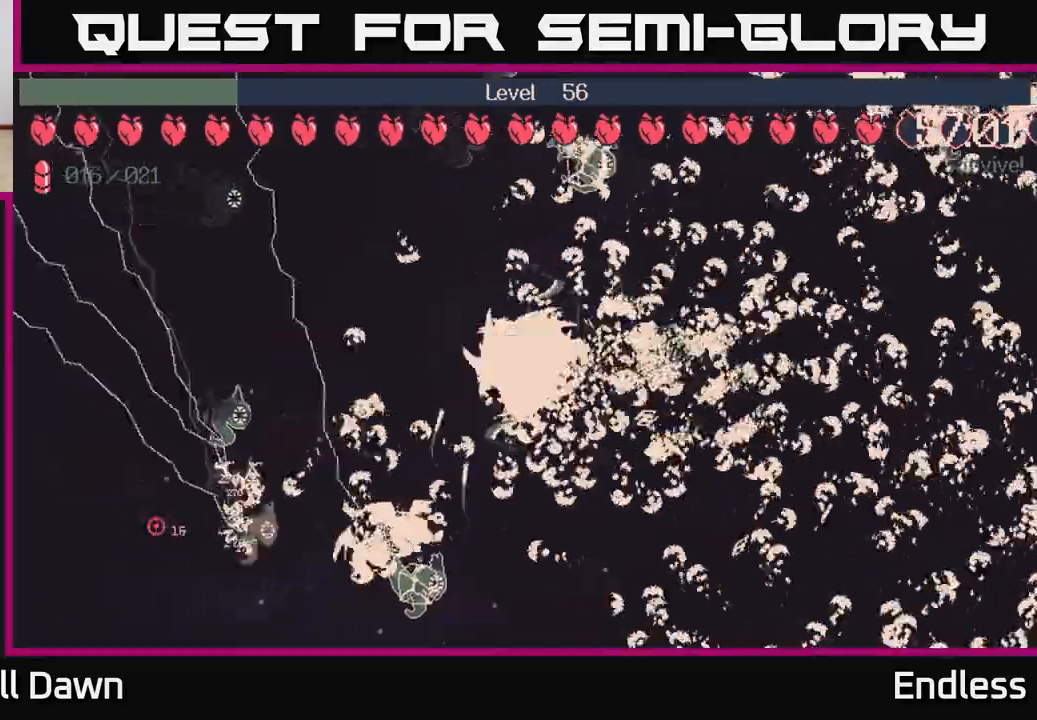
{"buttons": [], "left_stick": "left", "right_stick": "center", "events": [[33, "L2", "down"], [150, "L2", "up"], [350, "left_stick", "up-left"], [450, "left_stick", "left"]]}
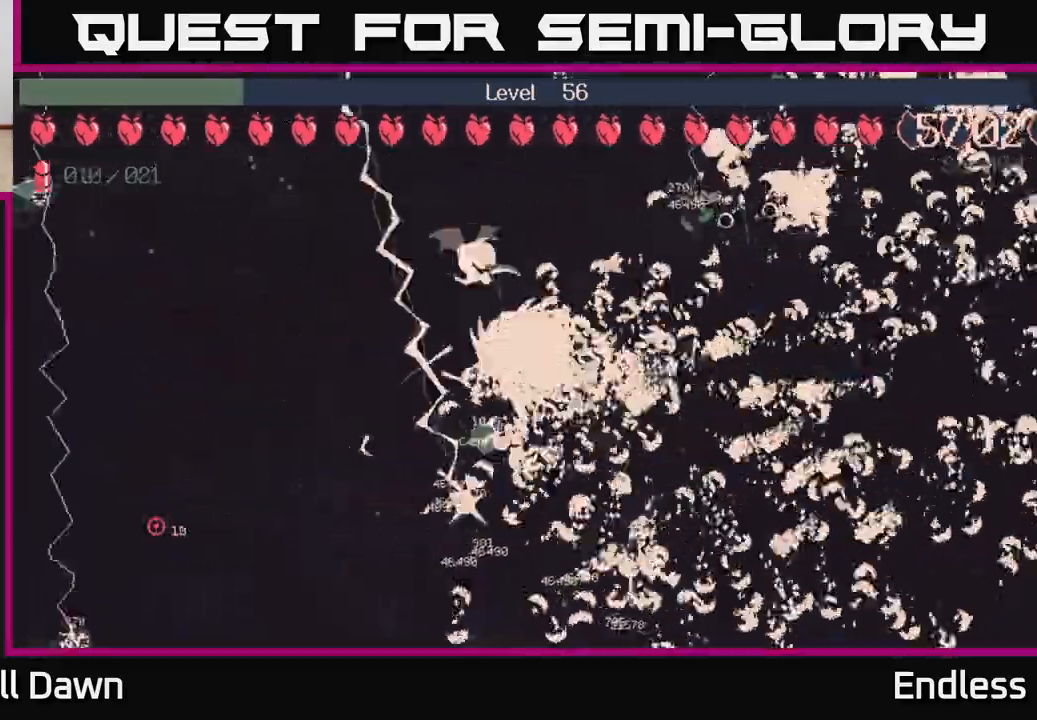
{"buttons": [], "left_stick": "down-left", "right_stick": "center", "events": [[383, "left_stick", "down-left"]]}
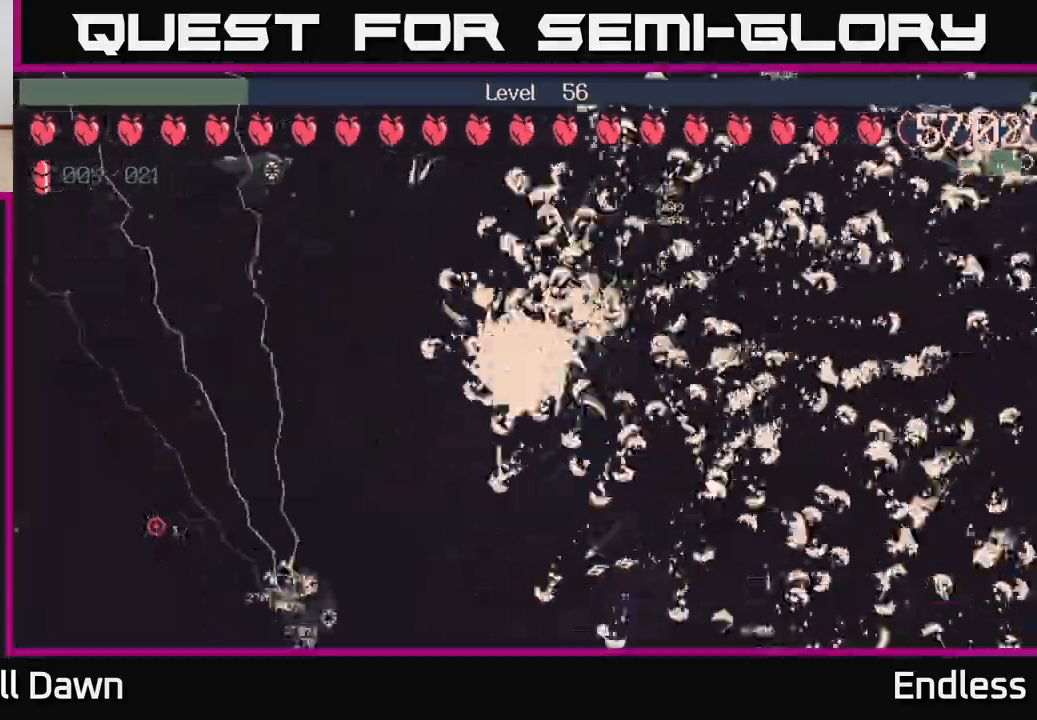
{"buttons": [], "left_stick": "down", "right_stick": "center", "events": [[267, "left_stick", "down"]]}
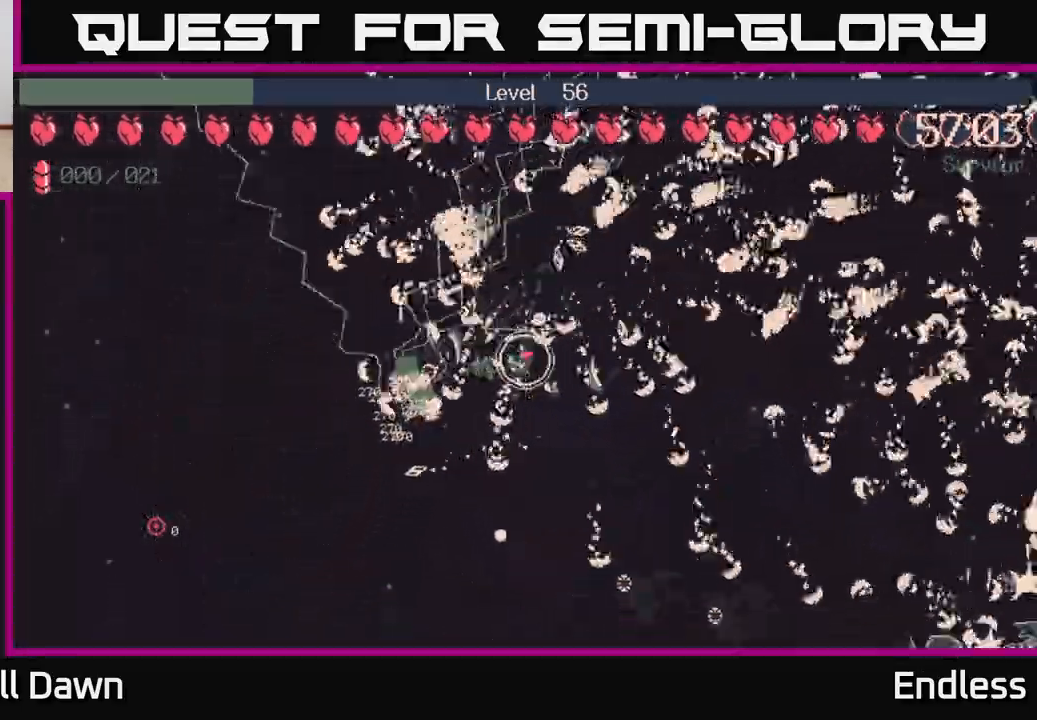
{"buttons": [], "left_stick": "center", "right_stick": "center", "events": [[367, "left_stick", "center"]]}
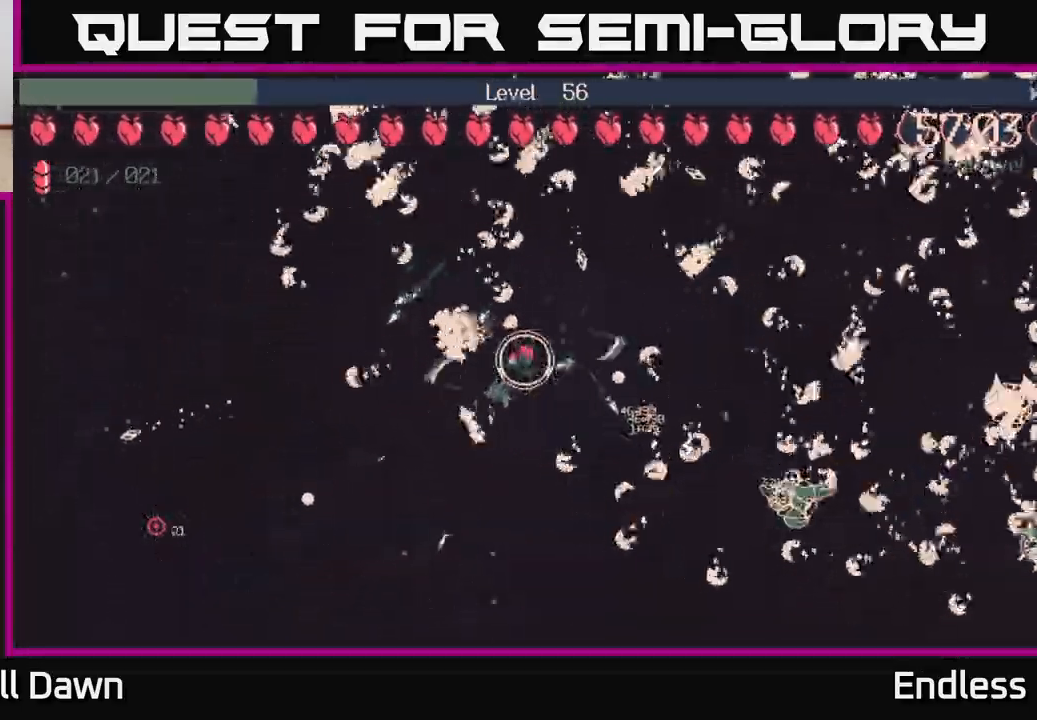
{"buttons": [], "left_stick": "center", "right_stick": "center", "events": []}
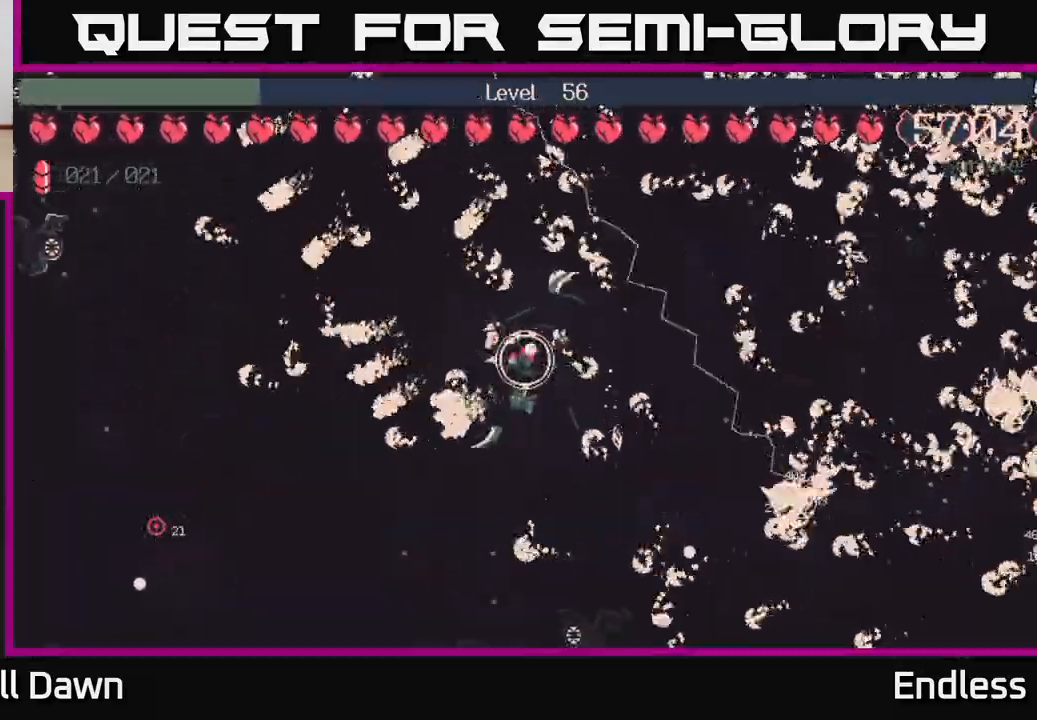
{"buttons": ["L2"], "left_stick": "right", "right_stick": "center", "events": [[200, "left_stick", "down"], [450, "L2", "down"], [500, "left_stick", "right"]]}
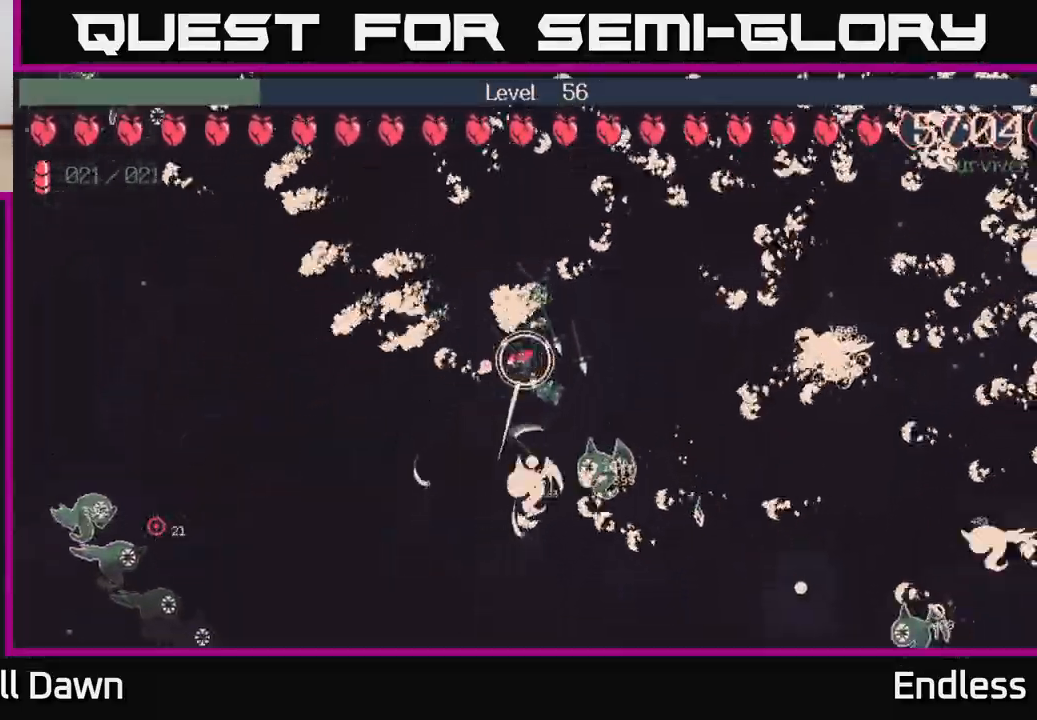
{"buttons": [], "left_stick": "down-right", "right_stick": "center", "events": [[117, "L2", "up"], [383, "left_stick", "down-right"]]}
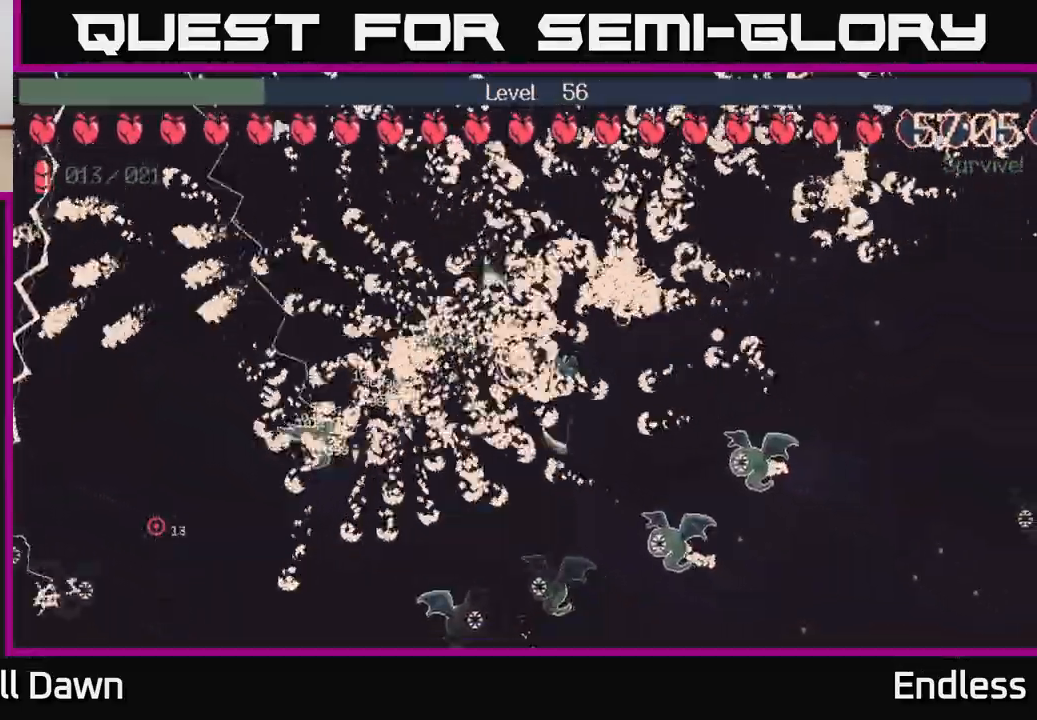
{"buttons": [], "left_stick": "up-right", "right_stick": "center", "events": [[183, "left_stick", "right"], [333, "left_stick", "up-right"]]}
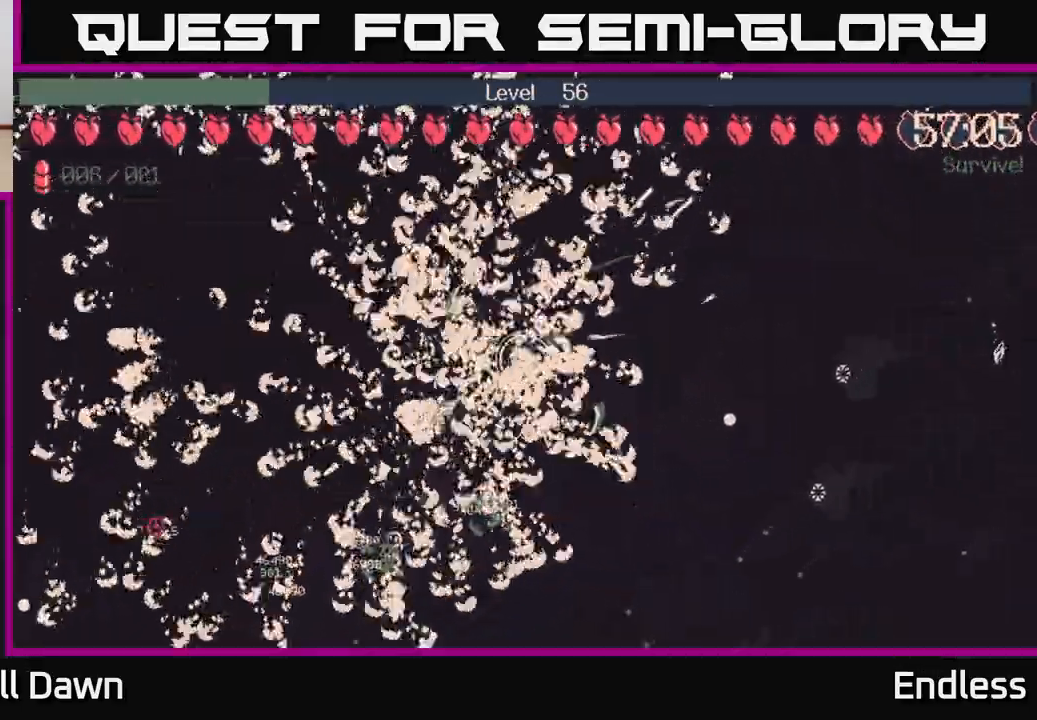
{"buttons": [], "left_stick": "down", "right_stick": "center", "events": [[117, "left_stick", "right"], [233, "left_stick", "down-right"], [417, "left_stick", "down"]]}
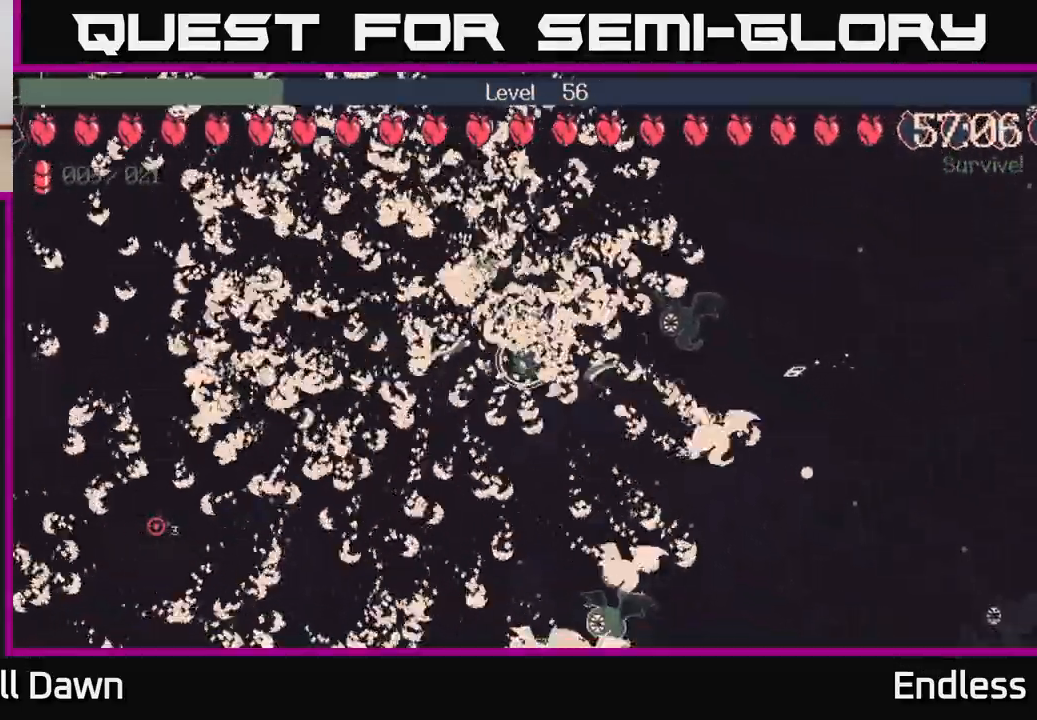
{"buttons": [], "left_stick": "down", "right_stick": "center", "events": [[250, "left_stick", "down-left"], [450, "left_stick", "down"]]}
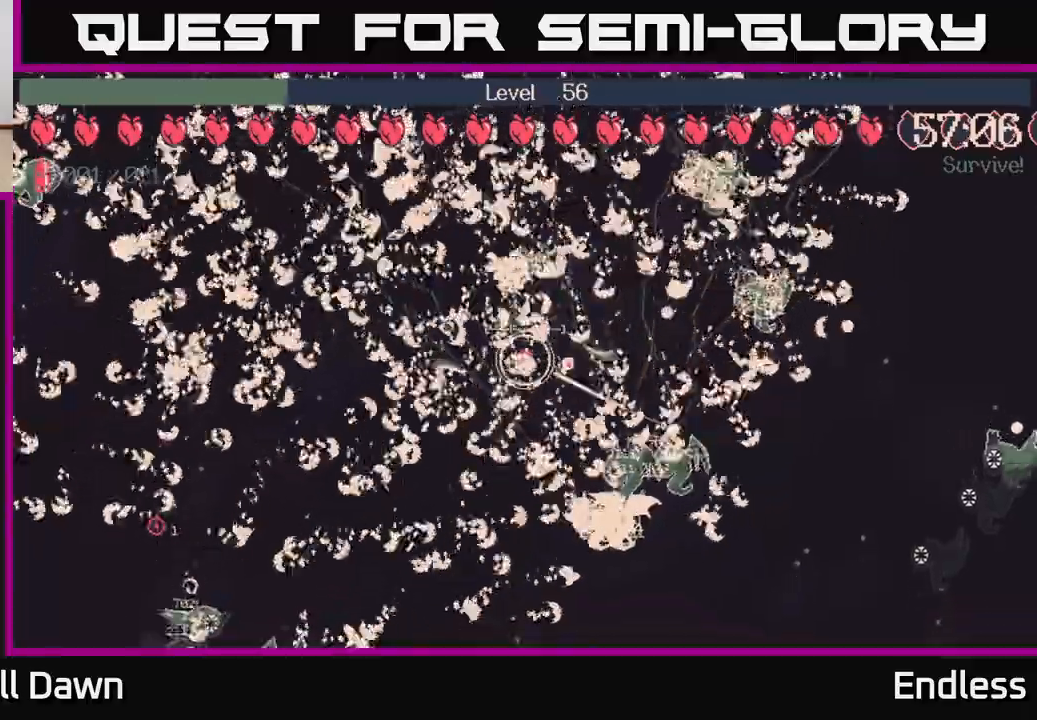
{"buttons": [], "left_stick": "down", "right_stick": "center", "events": [[200, "left_stick", "down-left"], [383, "left_stick", "down"]]}
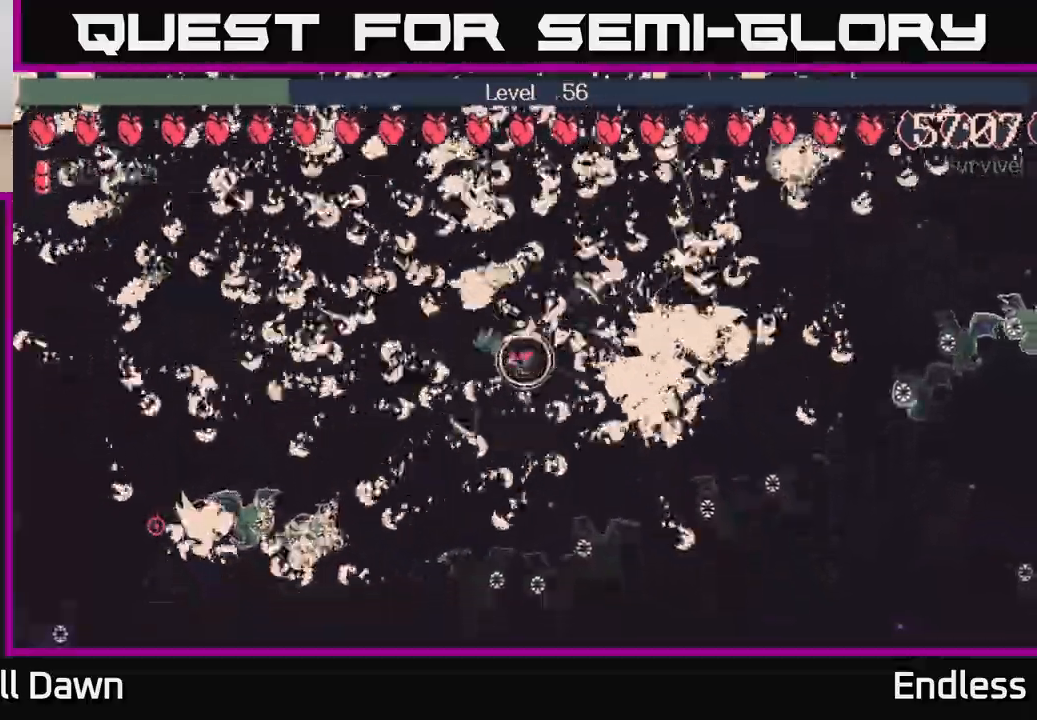
{"buttons": [], "left_stick": "up", "right_stick": "center", "events": [[300, "left_stick", "up-left"], [350, "L2", "down"], [400, "left_stick", "up"], [500, "L2", "up"]]}
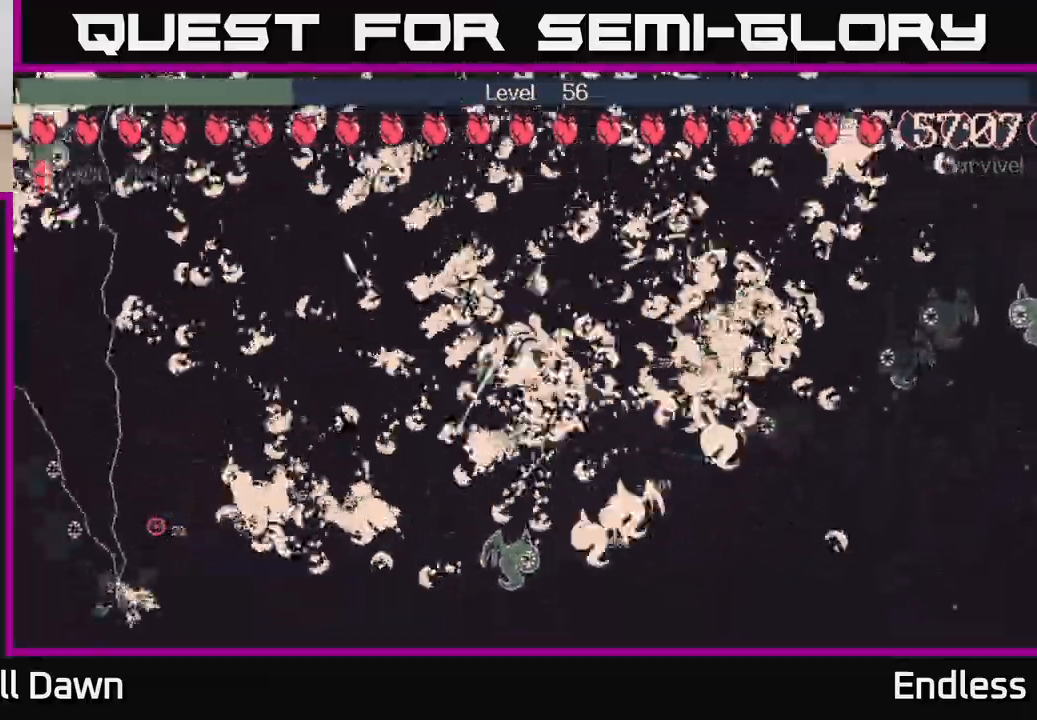
{"buttons": [], "left_stick": "up", "right_stick": "center", "events": []}
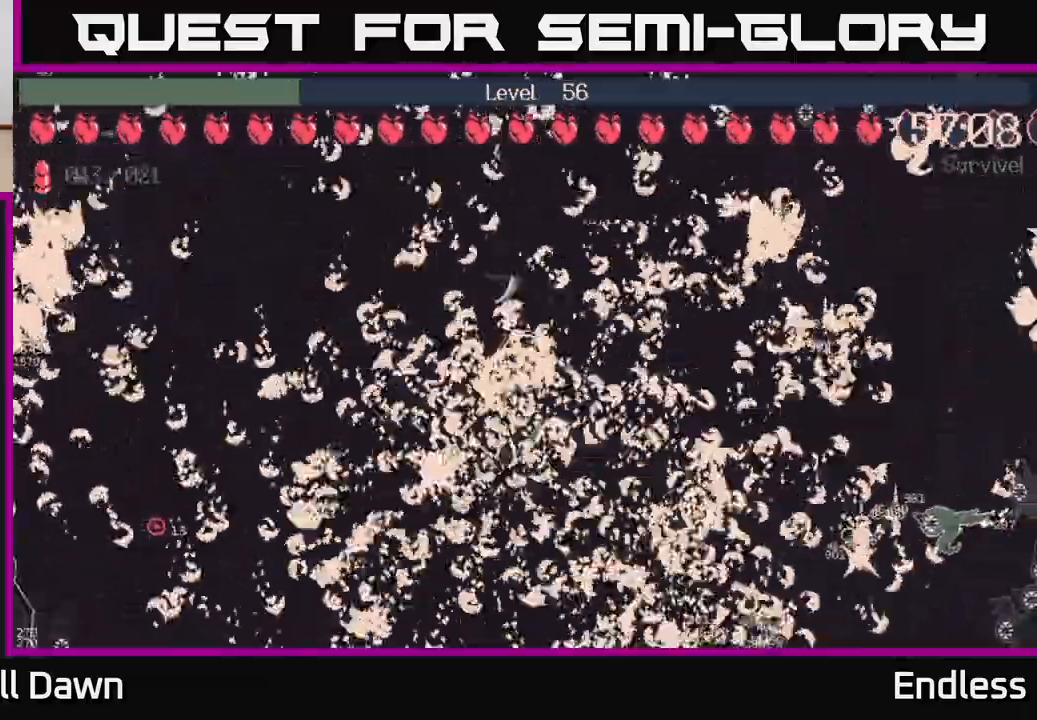
{"buttons": [], "left_stick": "up-right", "right_stick": "center", "events": [[483, "left_stick", "up-right"]]}
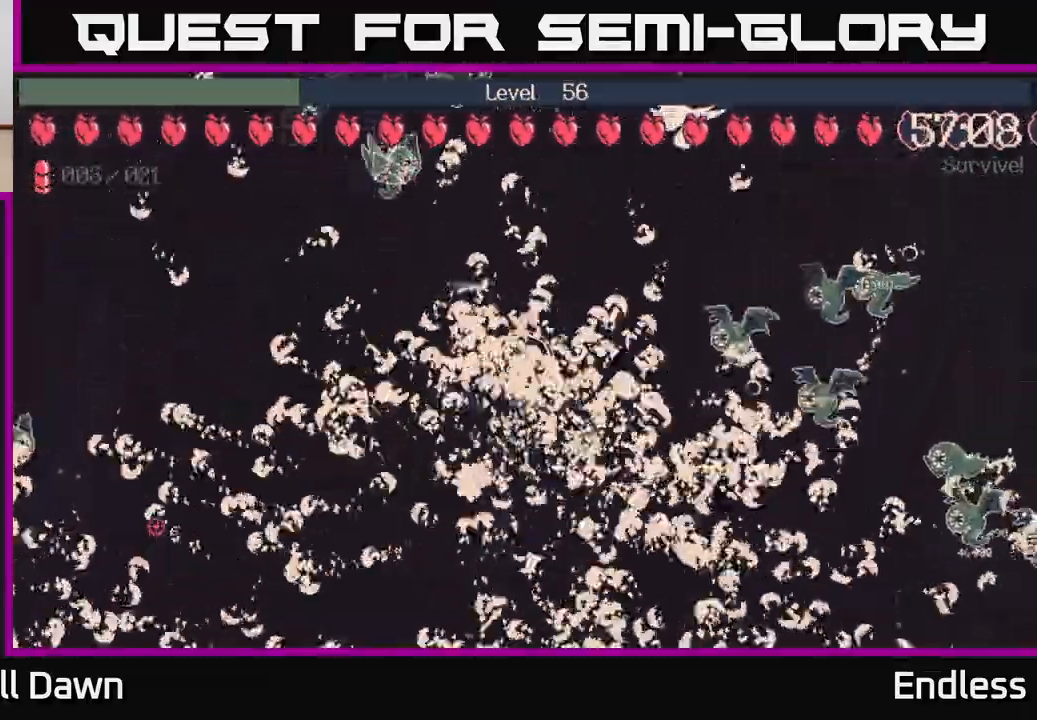
{"buttons": [], "left_stick": "right", "right_stick": "center", "events": [[500, "left_stick", "right"]]}
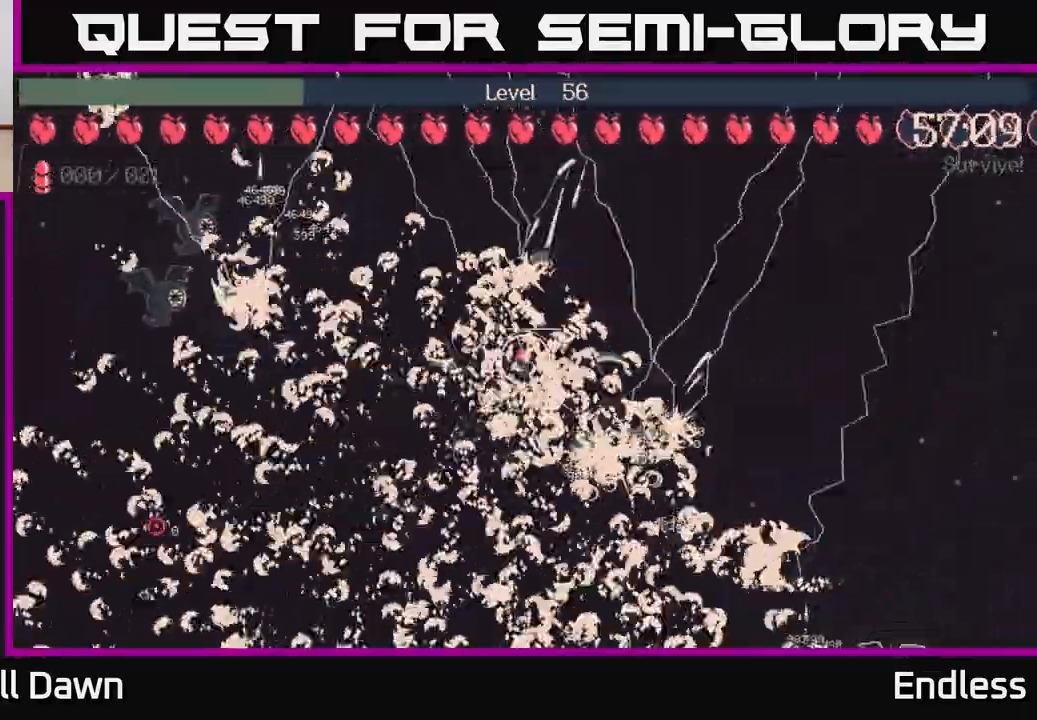
{"buttons": [], "left_stick": "right", "right_stick": "center", "events": [[133, "left_stick", "up-right"], [383, "left_stick", "right"]]}
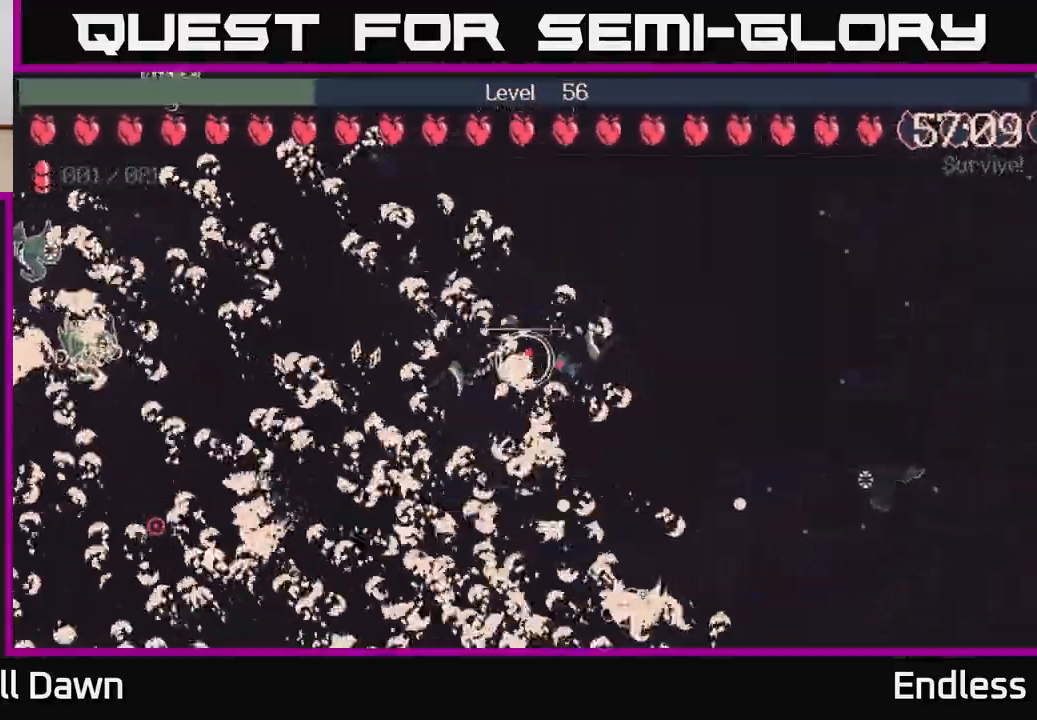
{"buttons": ["L2"], "left_stick": "up-right", "right_stick": "center", "events": [[467, "L2", "down"], [500, "left_stick", "up-right"]]}
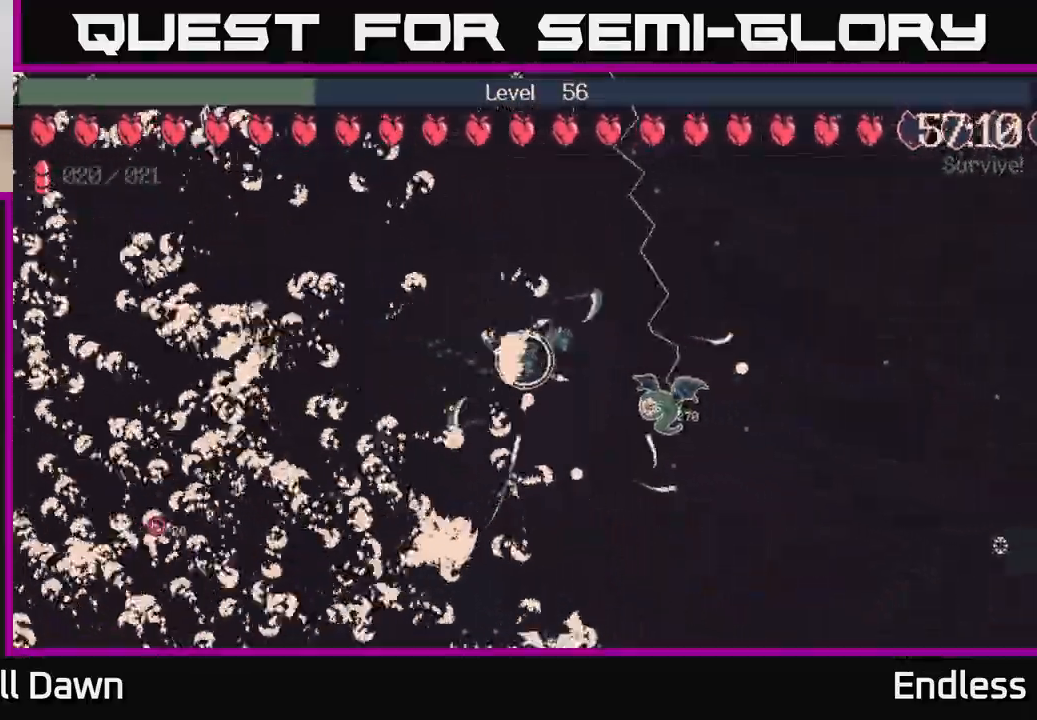
{"buttons": [], "left_stick": "right", "right_stick": "center", "events": [[117, "L2", "up"], [317, "left_stick", "right"]]}
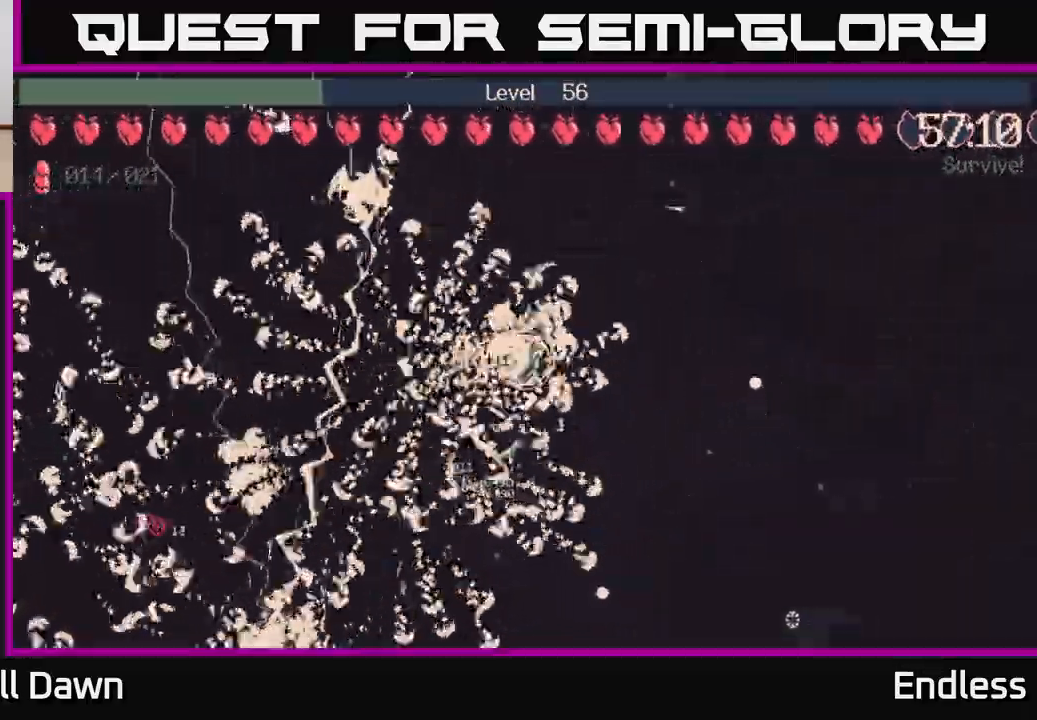
{"buttons": [], "left_stick": "up-right", "right_stick": "center", "events": [[133, "left_stick", "down-right"], [500, "left_stick", "up-right"]]}
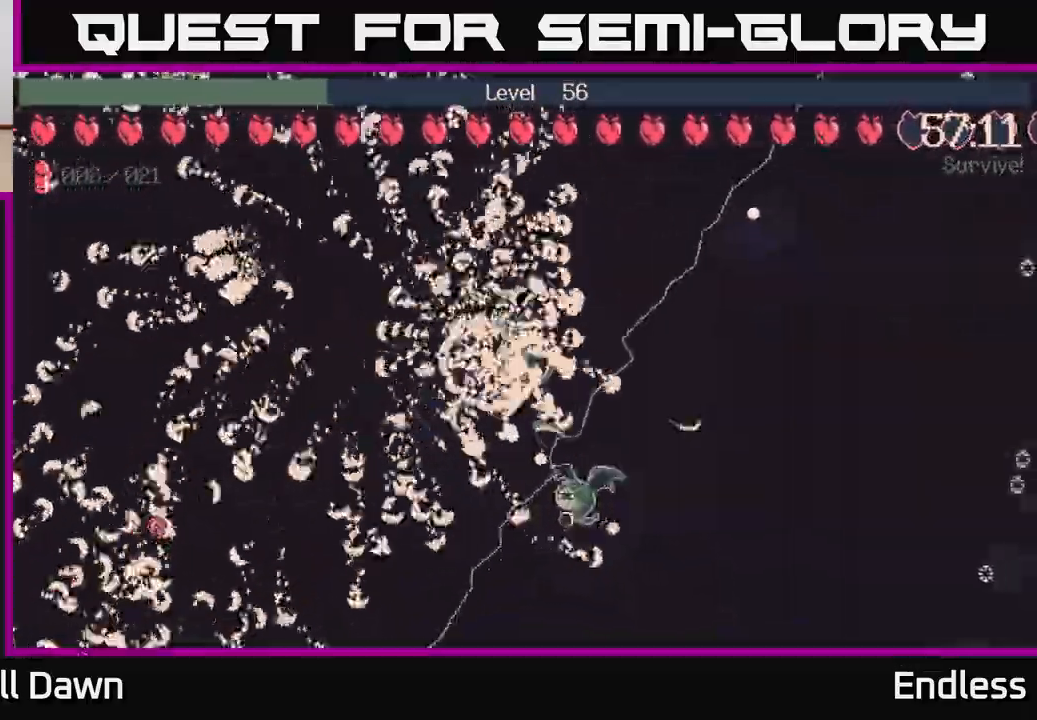
{"buttons": [], "left_stick": "up-left", "right_stick": "center", "events": [[217, "left_stick", "up"], [317, "left_stick", "up-left"]]}
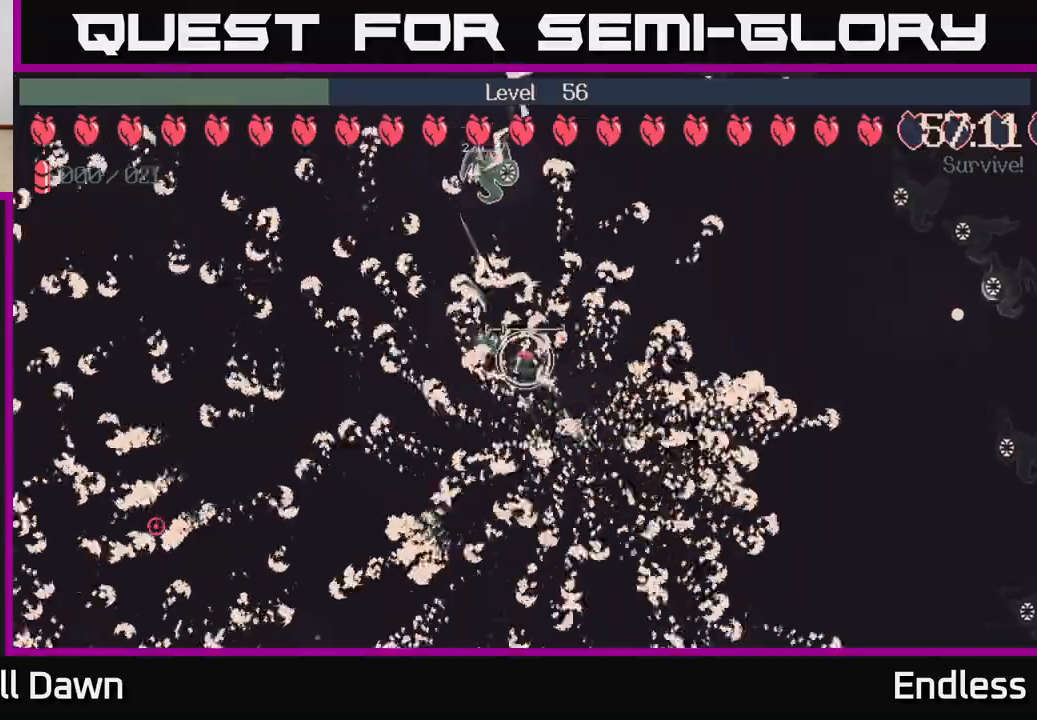
{"buttons": [], "left_stick": "up-left", "right_stick": "center", "events": [[167, "left_stick", "left"], [333, "left_stick", "up-left"], [350, "L2", "down"], [483, "L2", "up"]]}
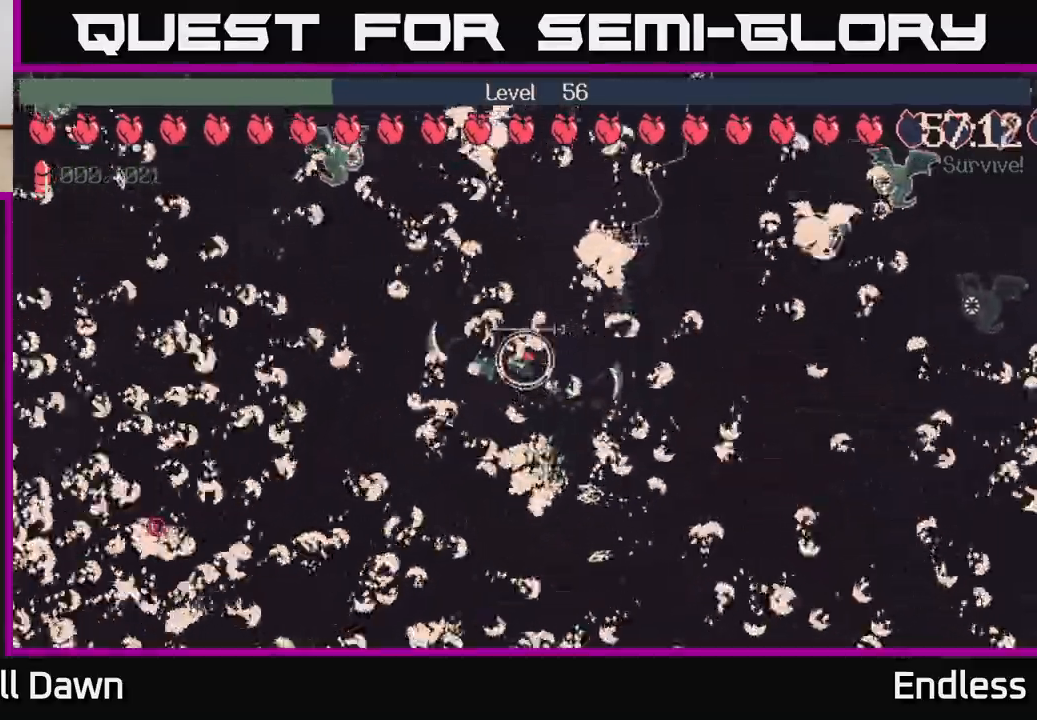
{"buttons": ["L2"], "left_stick": "left", "right_stick": "center", "events": [[50, "left_stick", "left"], [233, "L2", "down"], [367, "L2", "up"], [483, "L2", "down"]]}
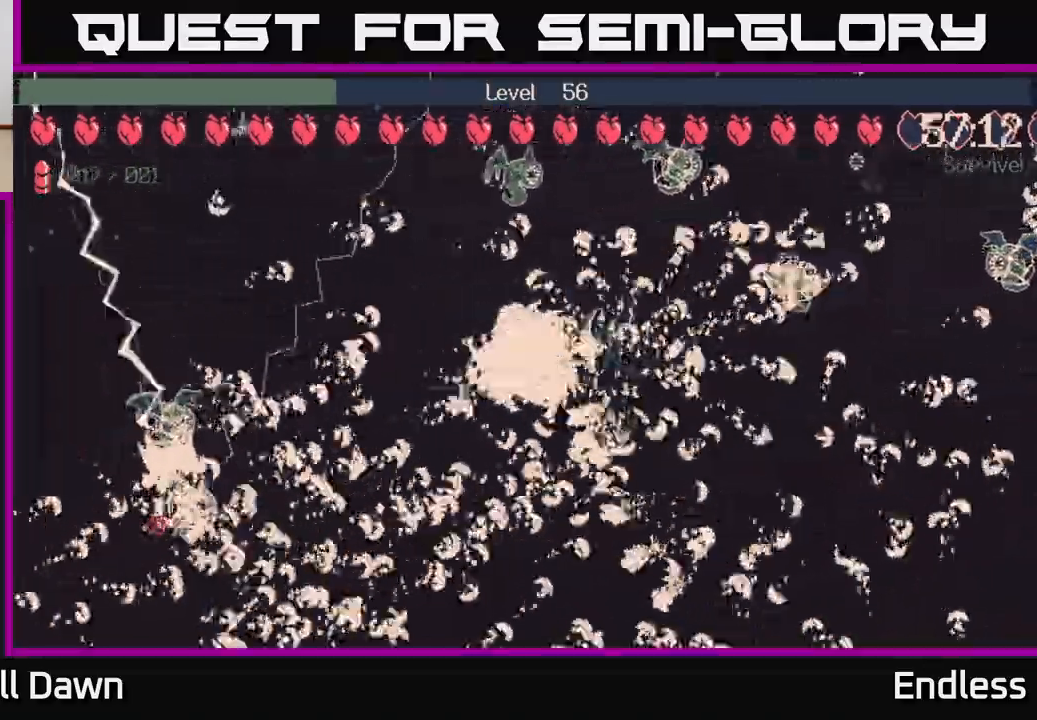
{"buttons": [], "left_stick": "left", "right_stick": "center", "events": [[117, "L2", "up"]]}
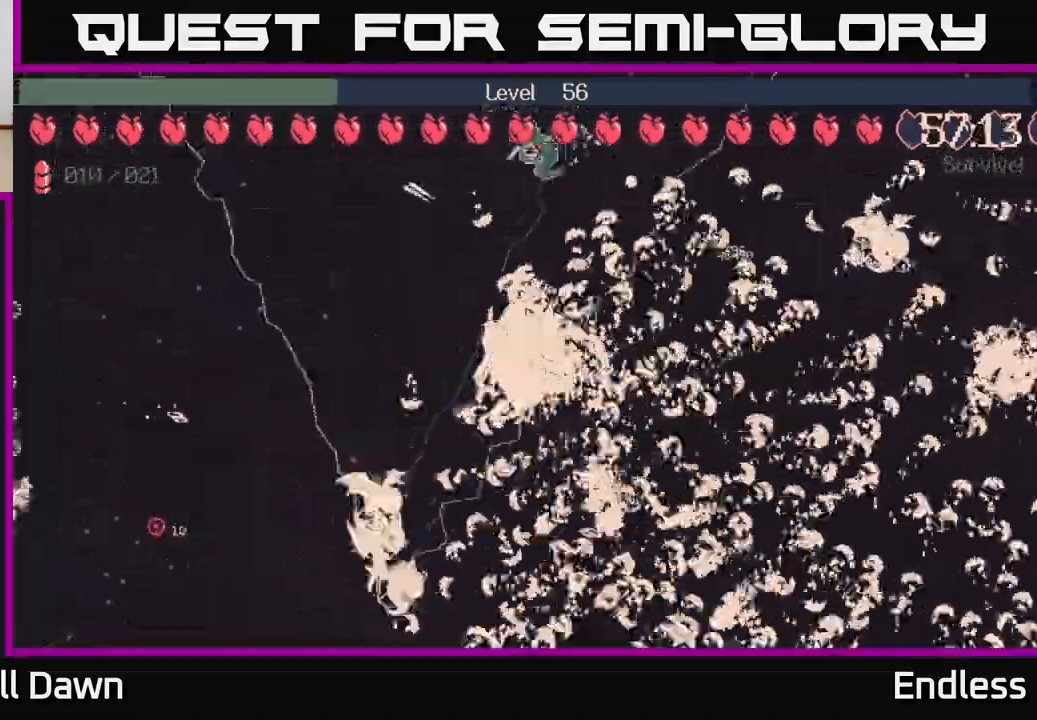
{"buttons": [], "left_stick": "left", "right_stick": "center", "events": []}